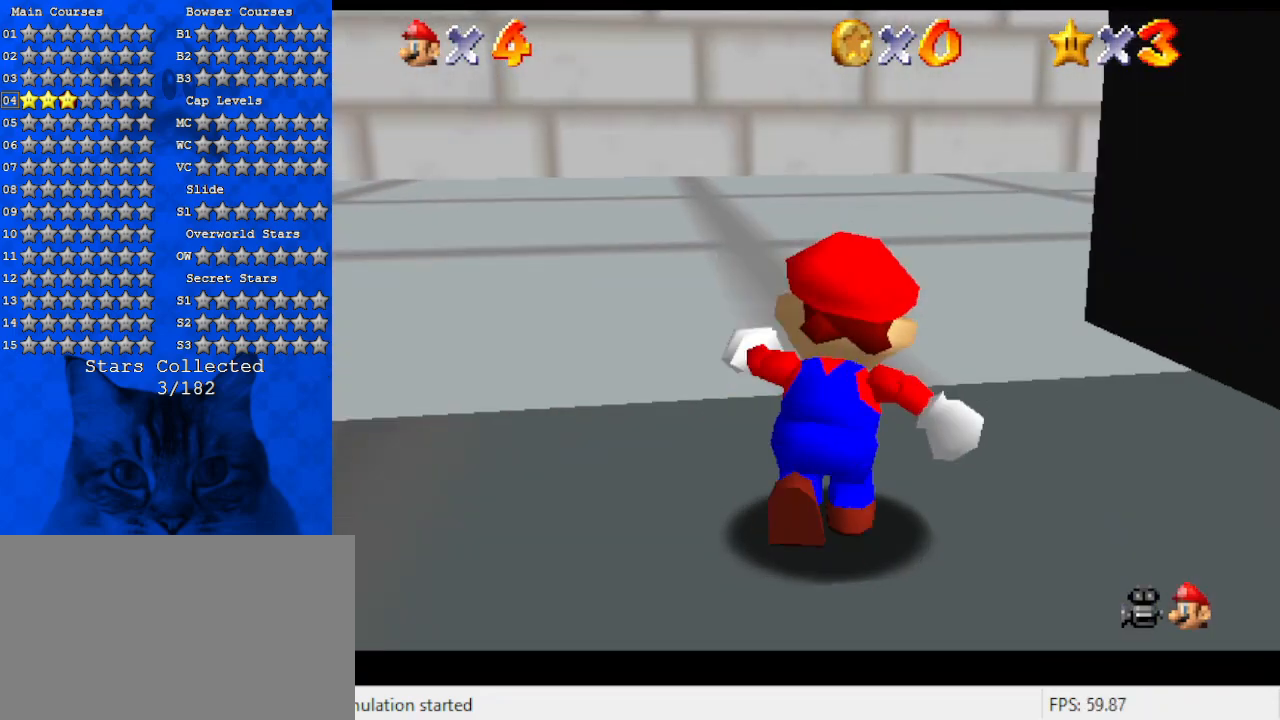
Gameplay with keyboard; each line is a JSON object with the keys held at the frame after it. "events" lists presses ("down") and releases ("up") of "a", "c", "ctrl", "d", "down", "left", "return", "right", "s", "shift", "up", "w", "x" and "y" between this image and that frame as [ms after this image, input, new state], when the widget could be followed in between. No other keys are recorded. Mouse input is not recorded.
{"keys": ["up"], "events": [[167, "ctrl", "down"], [300, "a", "down"], [300, "ctrl", "up"], [434, "a", "up"]]}
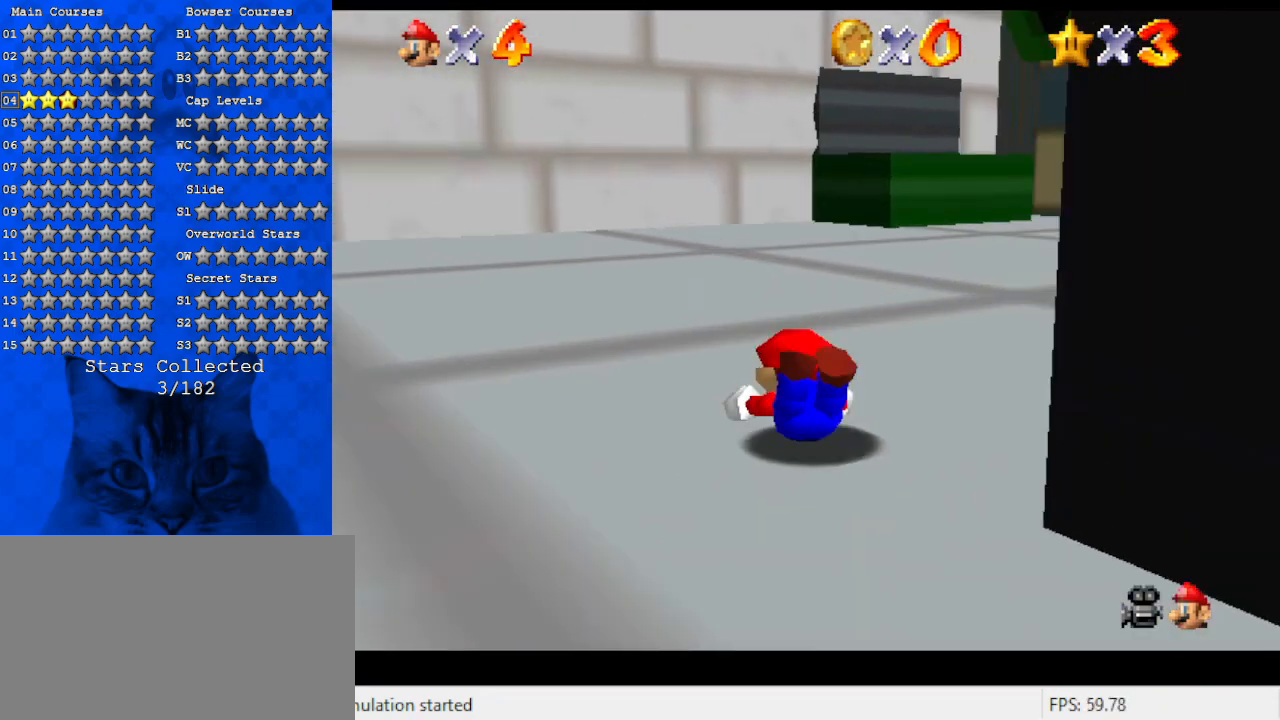
{"keys": ["up"], "events": [[34, "shift", "down"], [167, "a", "down"], [167, "shift", "up"], [300, "a", "up"]]}
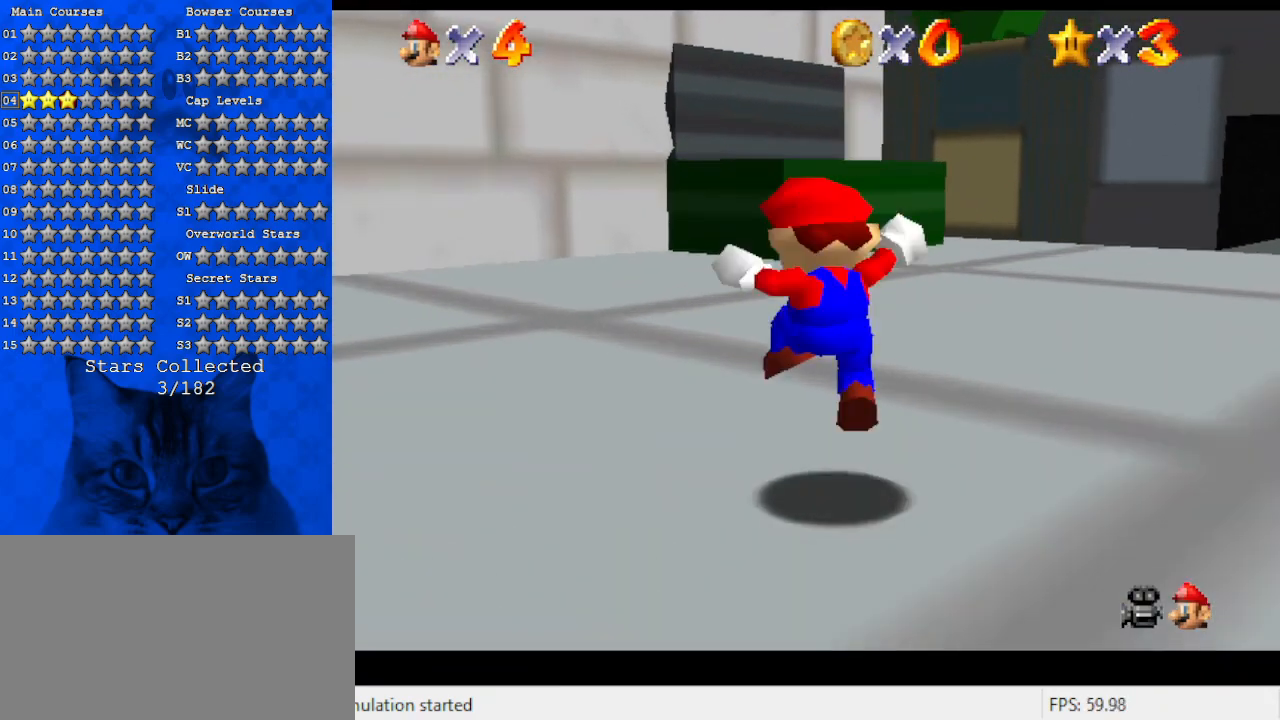
{"keys": ["up"], "events": [[134, "right", "down"], [234, "ctrl", "down"], [267, "right", "up"], [367, "ctrl", "up"]]}
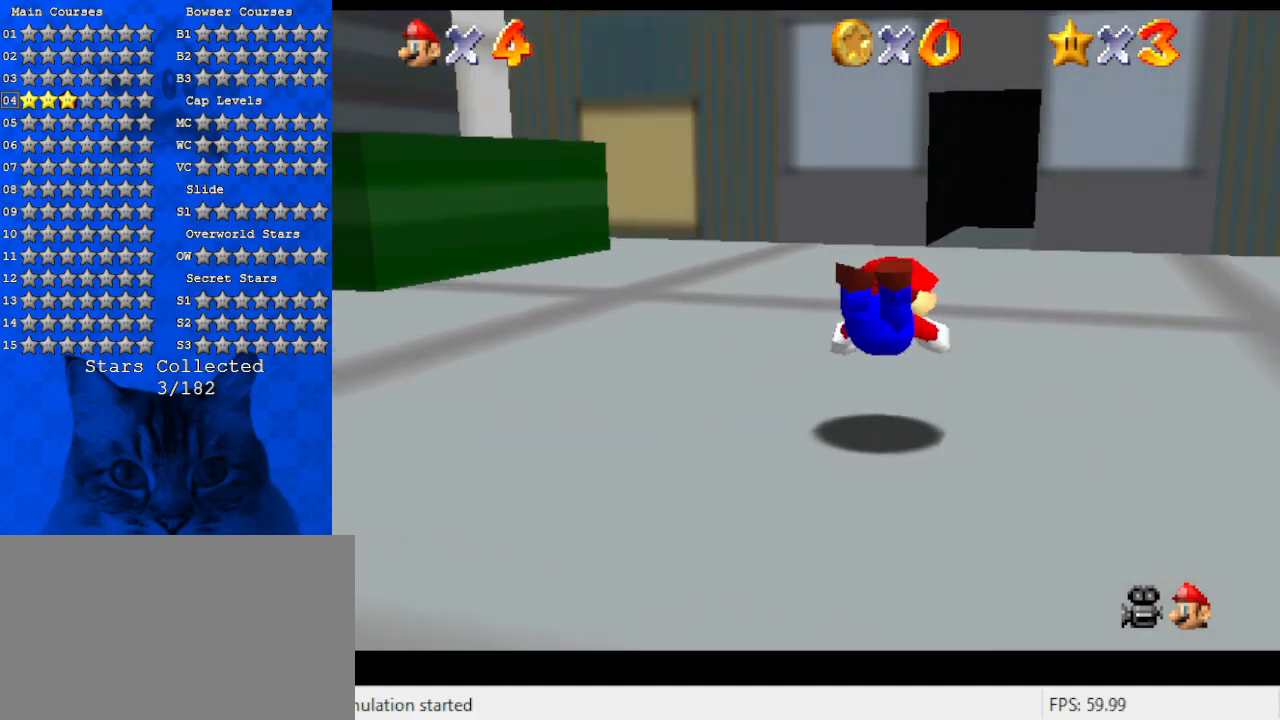
{"keys": ["up"], "events": [[100, "shift", "down"], [300, "shift", "up"]]}
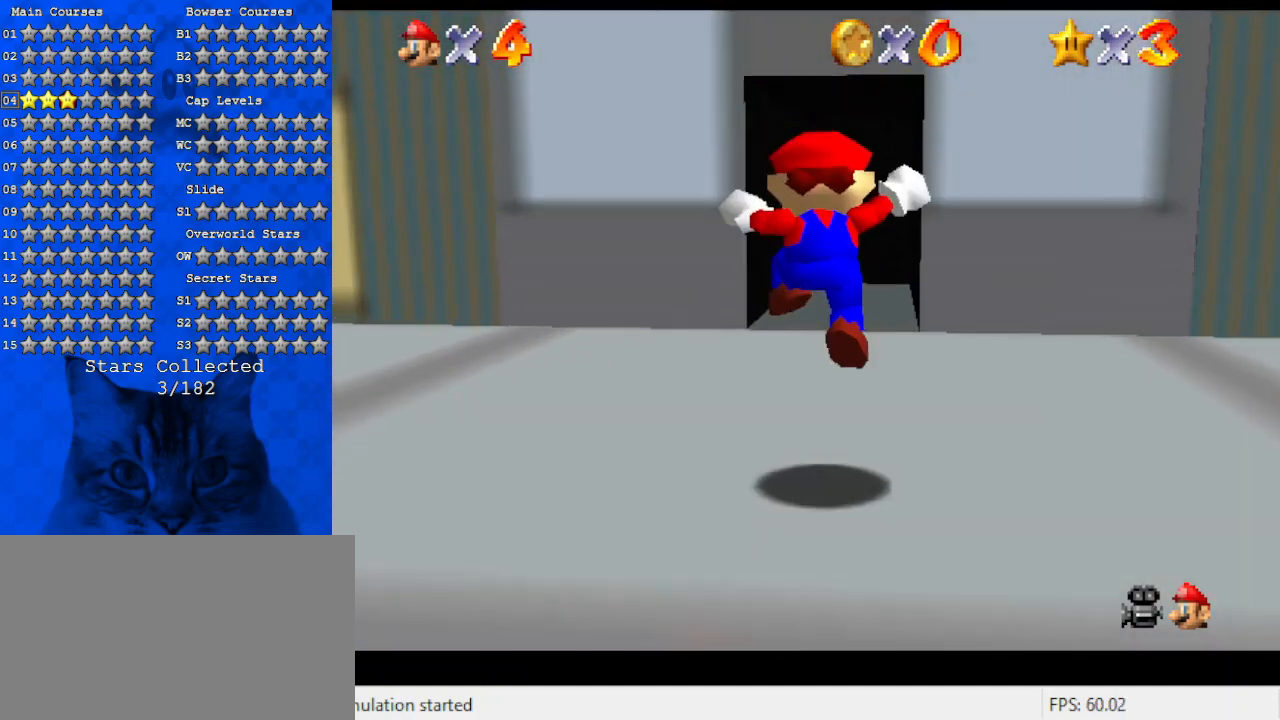
{"keys": ["up"], "events": [[100, "y", "down"], [167, "ctrl", "down"], [267, "y", "up"], [300, "ctrl", "up"]]}
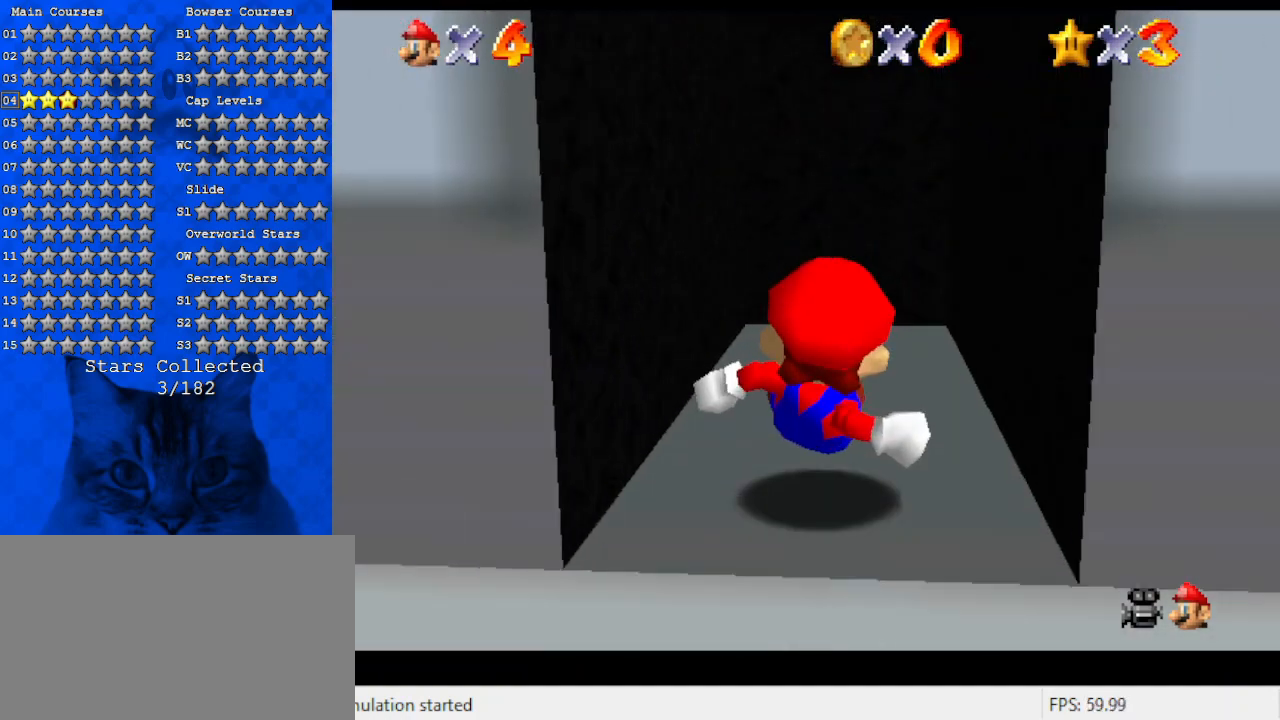
{"keys": ["up"], "events": []}
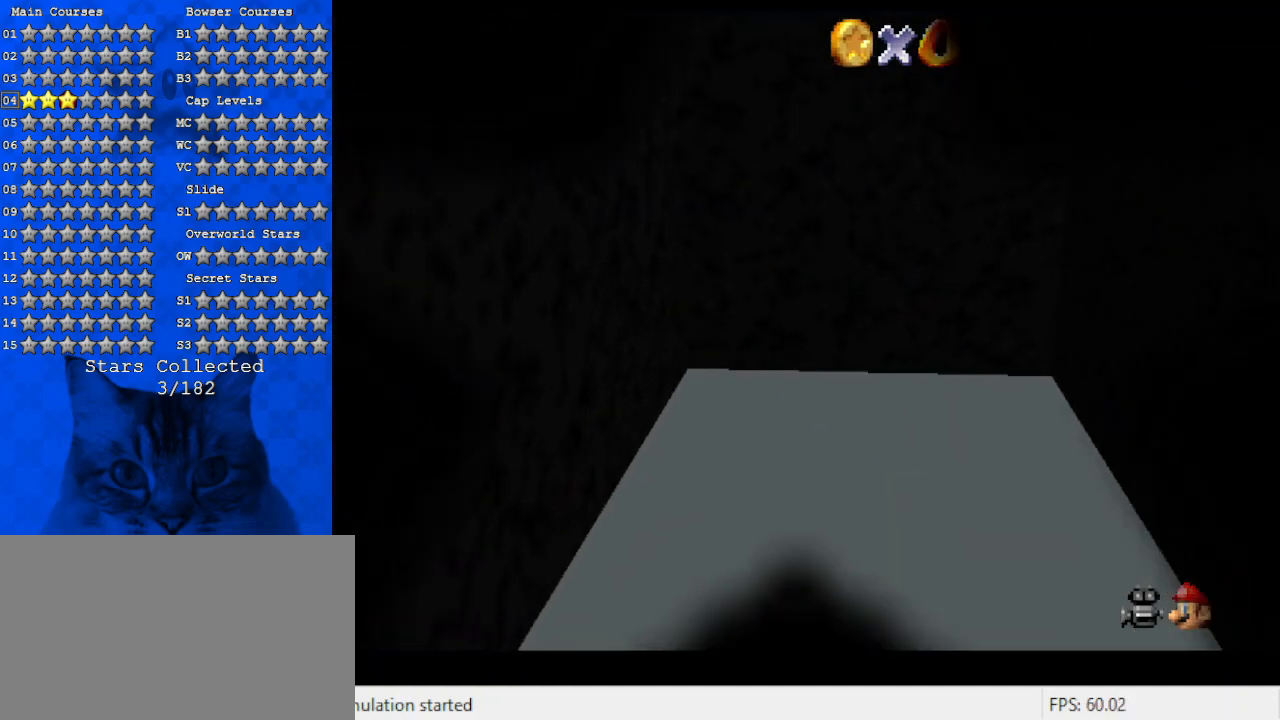
{"keys": ["up"], "events": []}
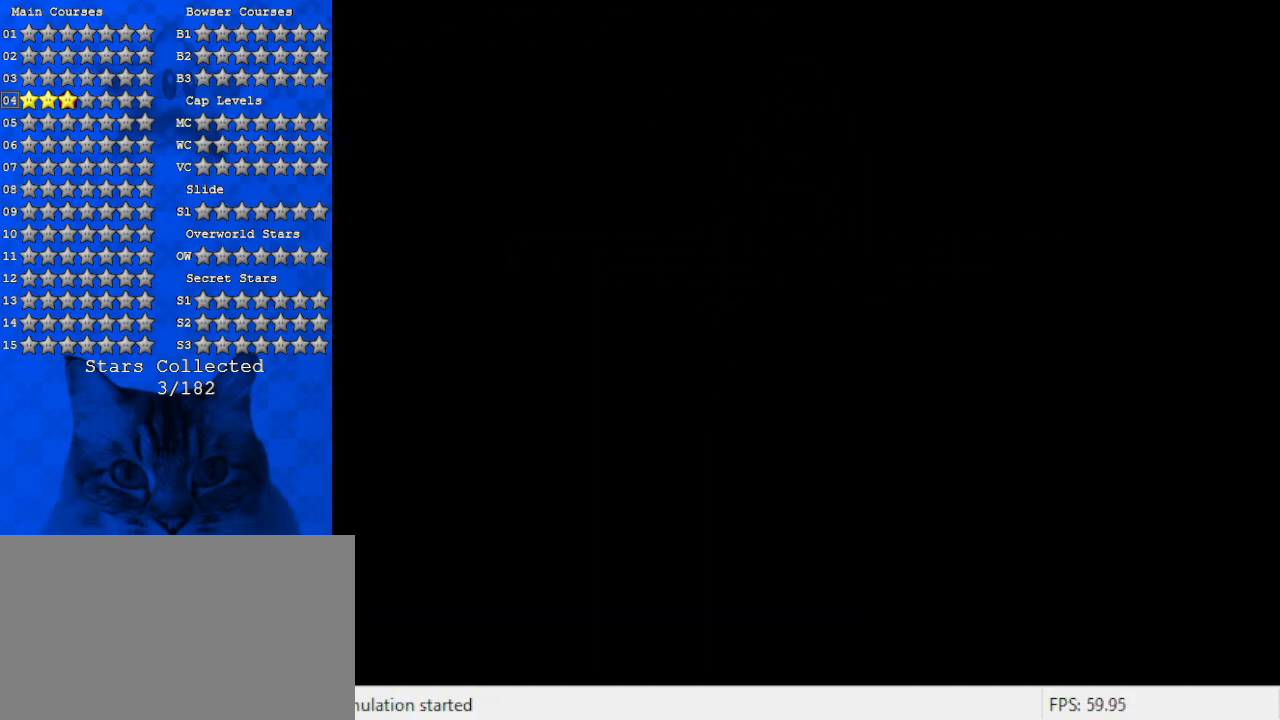
{"keys": [], "events": [[467, "up", "up"]]}
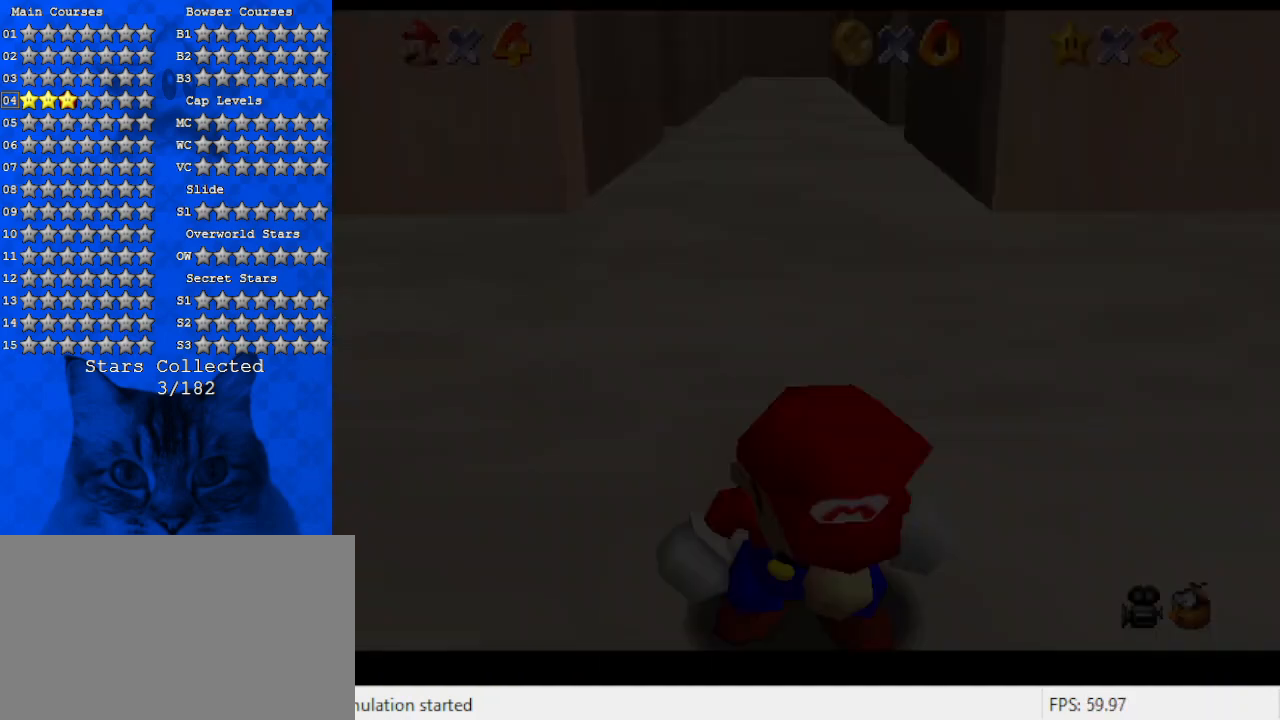
{"keys": [], "events": []}
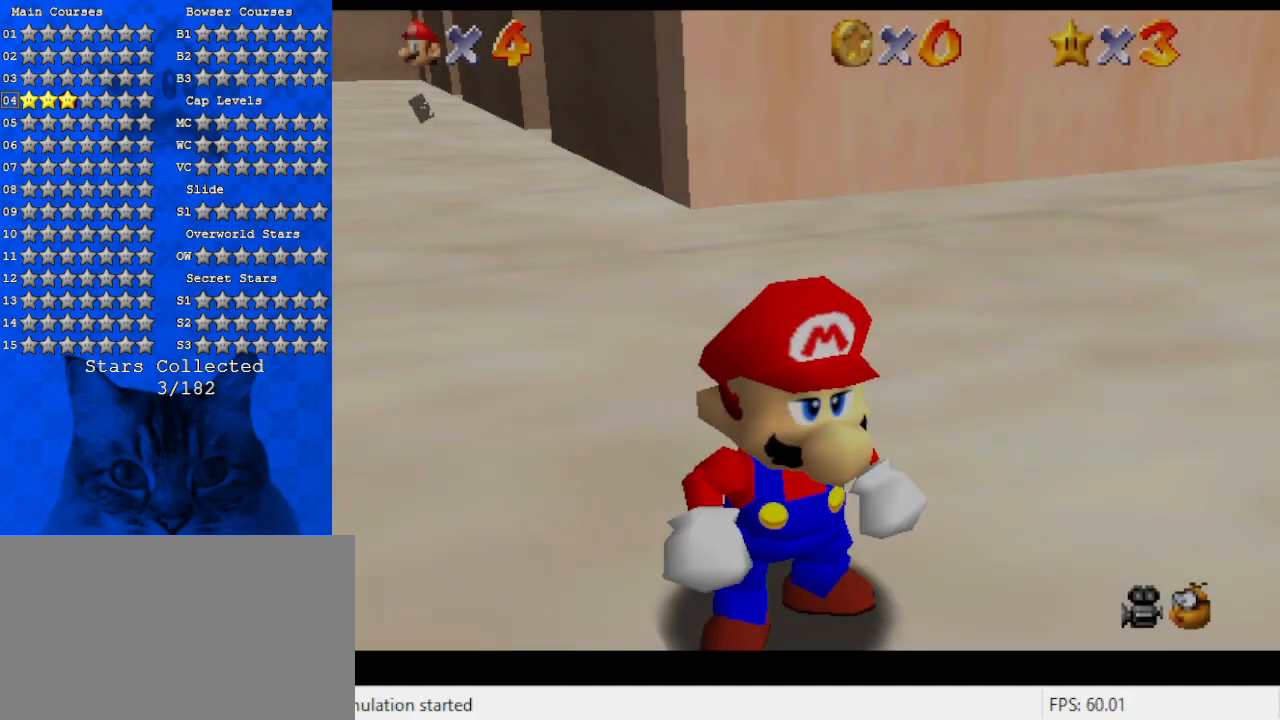
{"keys": ["up"], "events": [[34, "c", "down"], [34, "right", "down"], [167, "c", "up"], [234, "up", "down"], [267, "right", "up"]]}
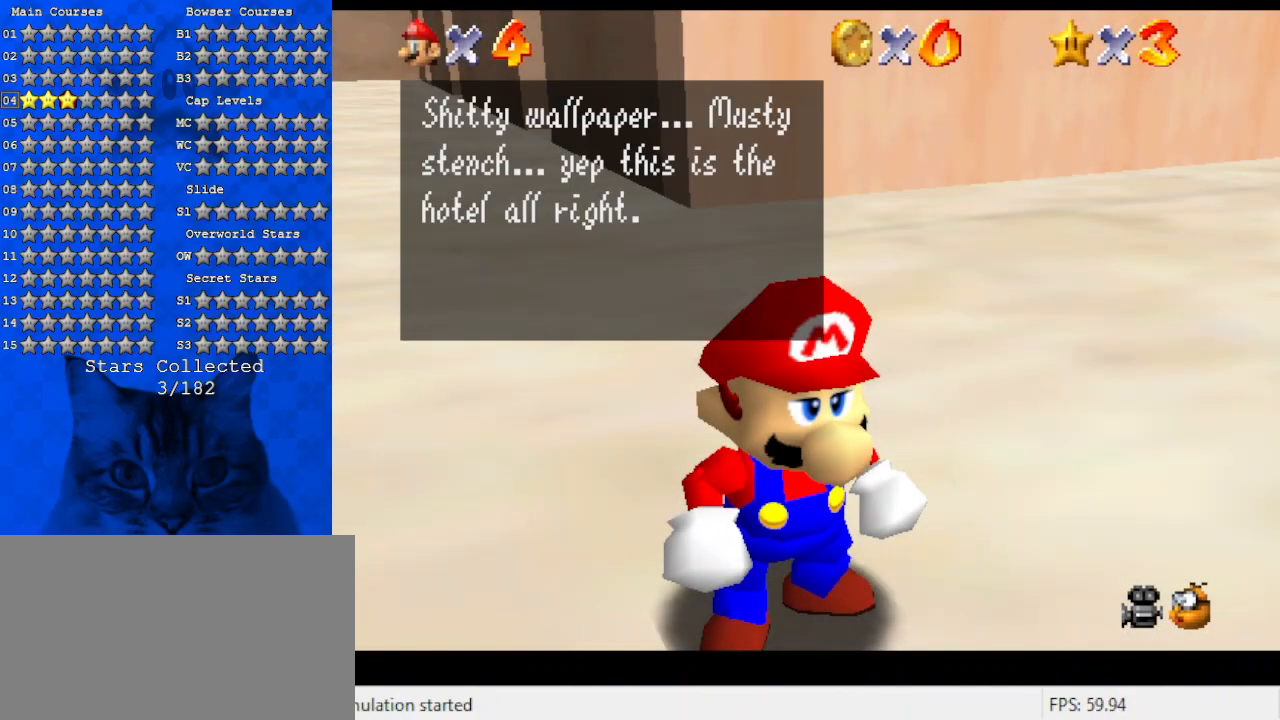
{"keys": ["up"], "events": []}
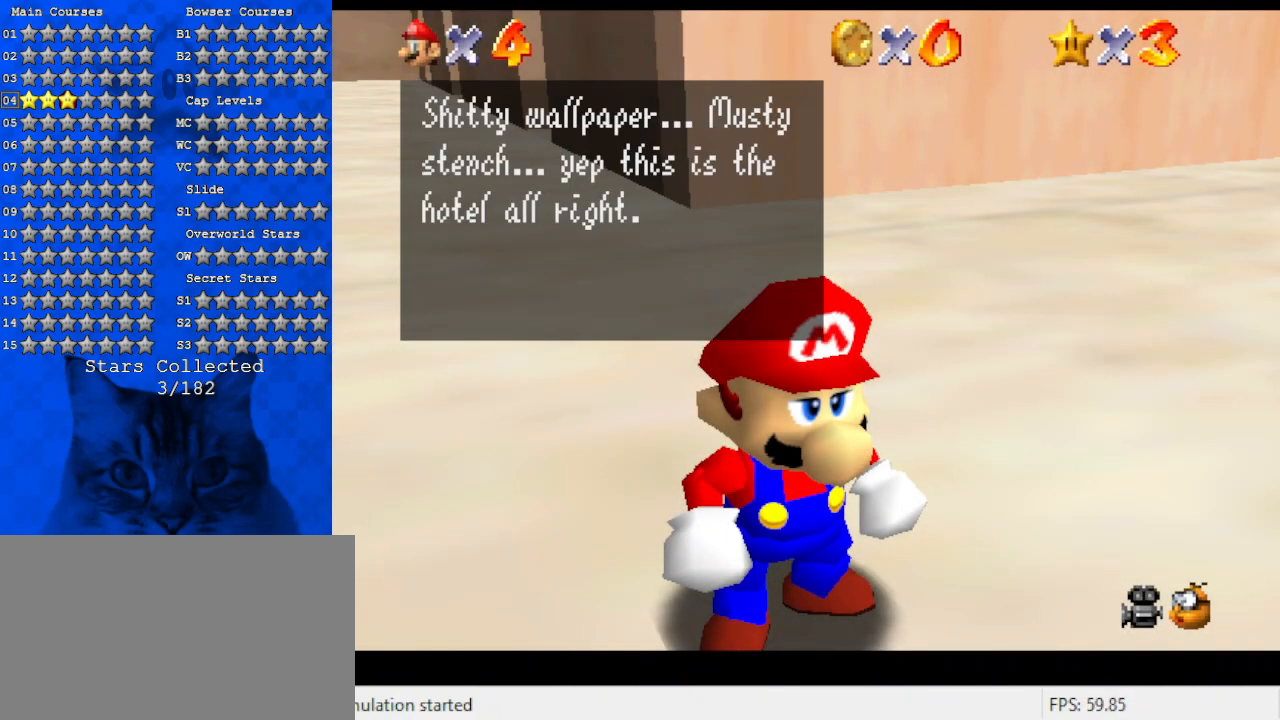
{"keys": ["up"], "events": []}
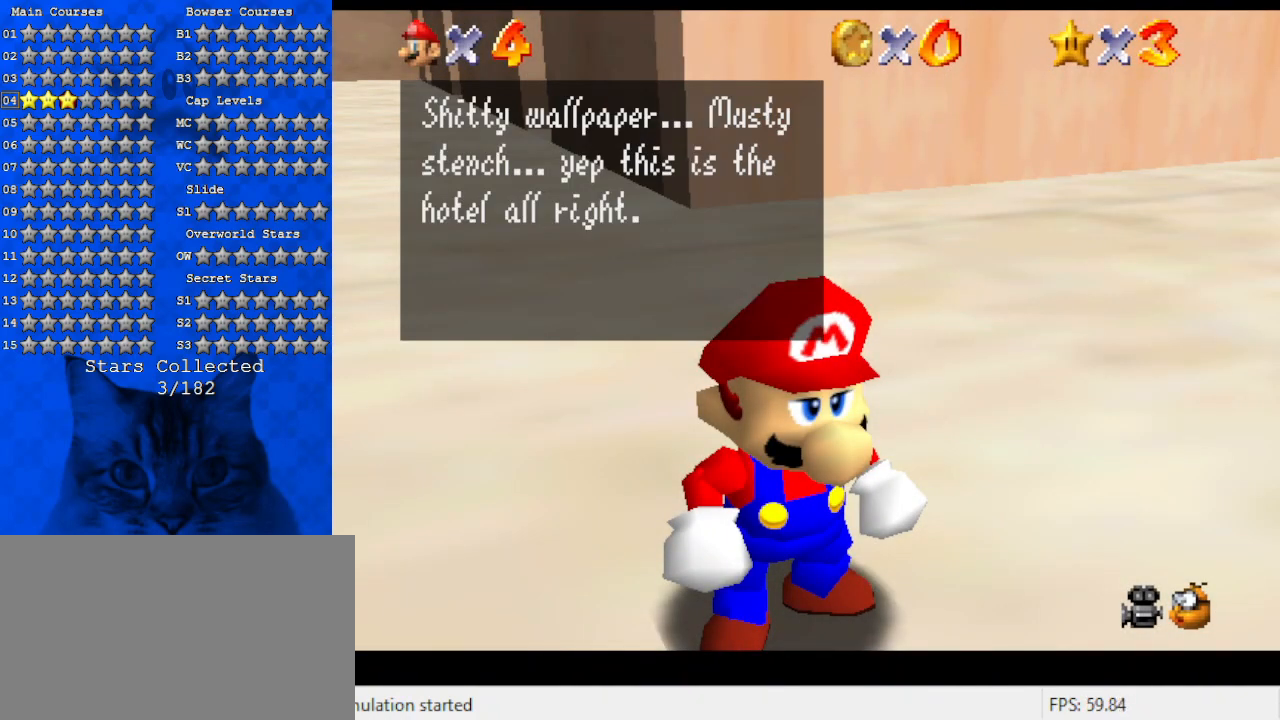
{"keys": ["up"], "events": []}
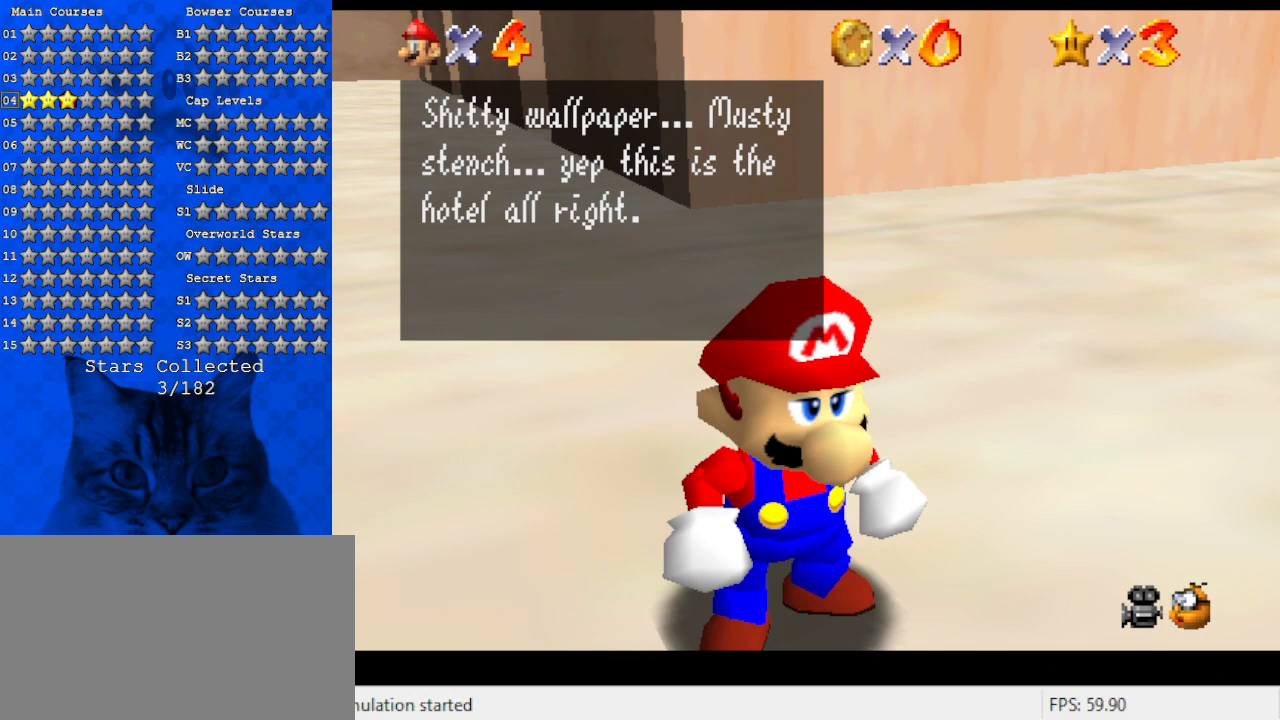
{"keys": ["up"], "events": [[300, "shift", "down"], [467, "shift", "up"]]}
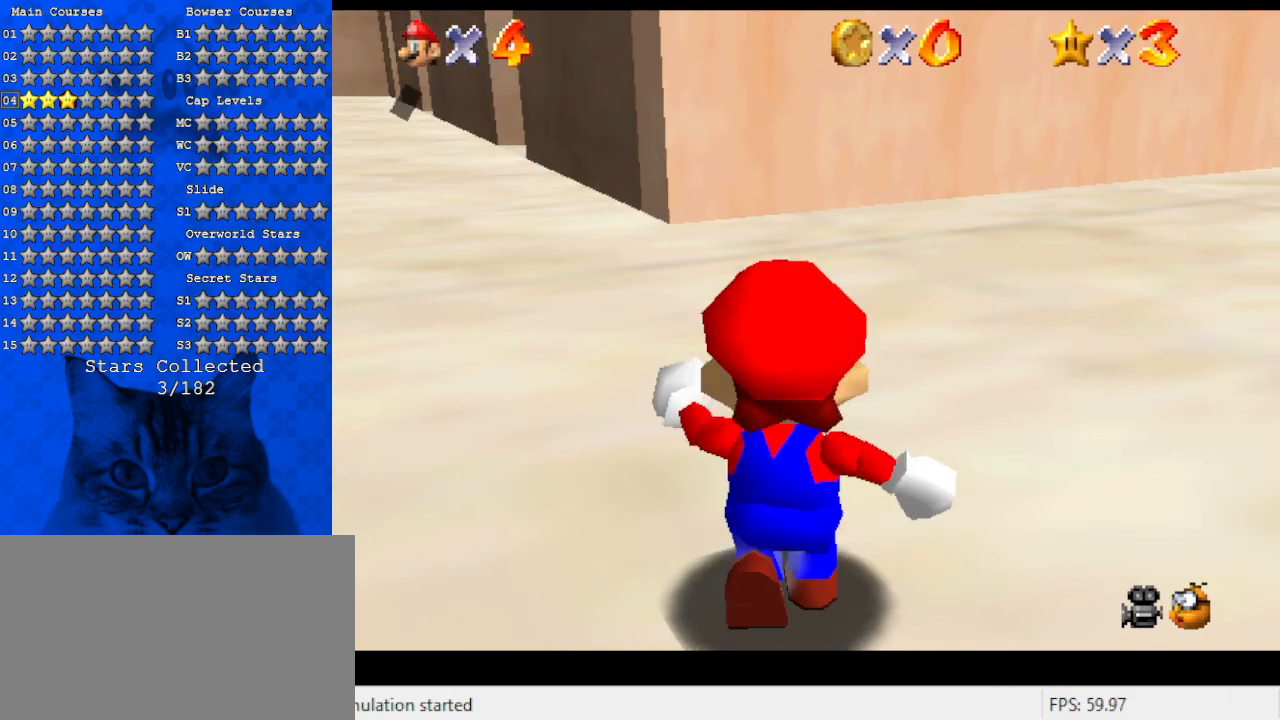
{"keys": ["c", "left", "up"], "events": [[67, "left", "down"], [434, "c", "down"]]}
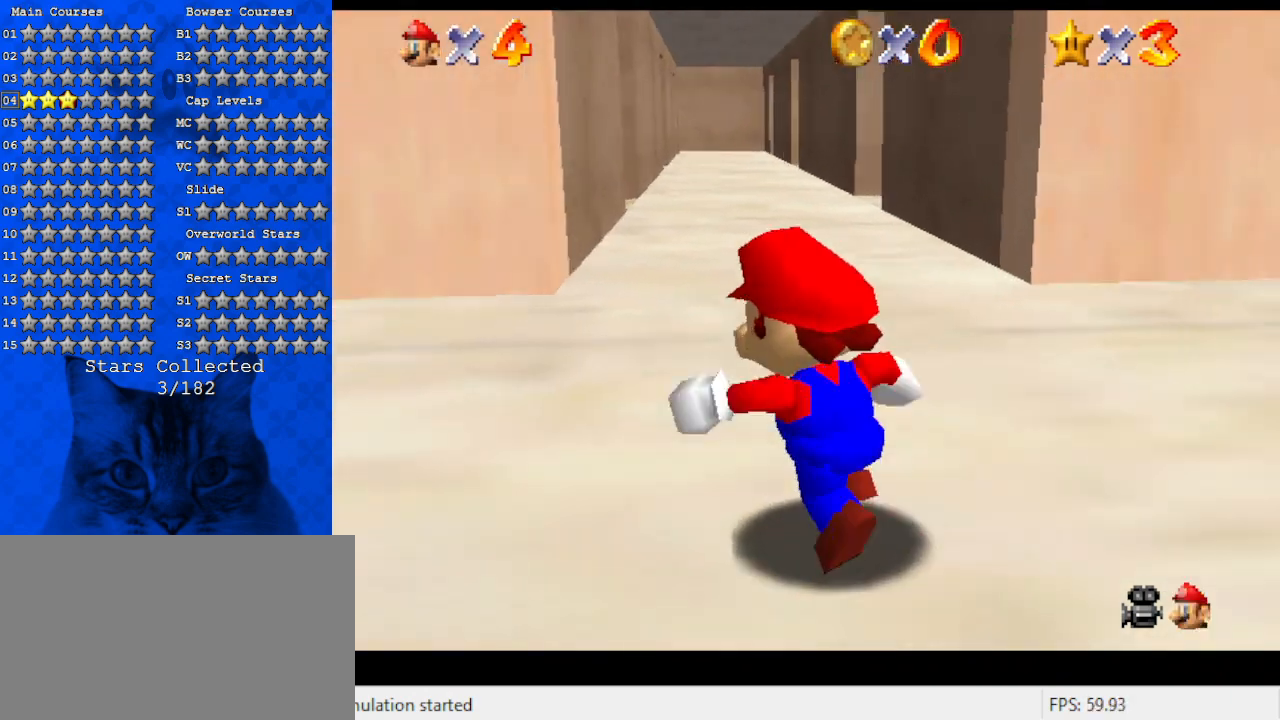
{"keys": ["up"], "events": [[34, "c", "up"], [34, "left", "up"], [167, "shift", "down"], [300, "shift", "up"]]}
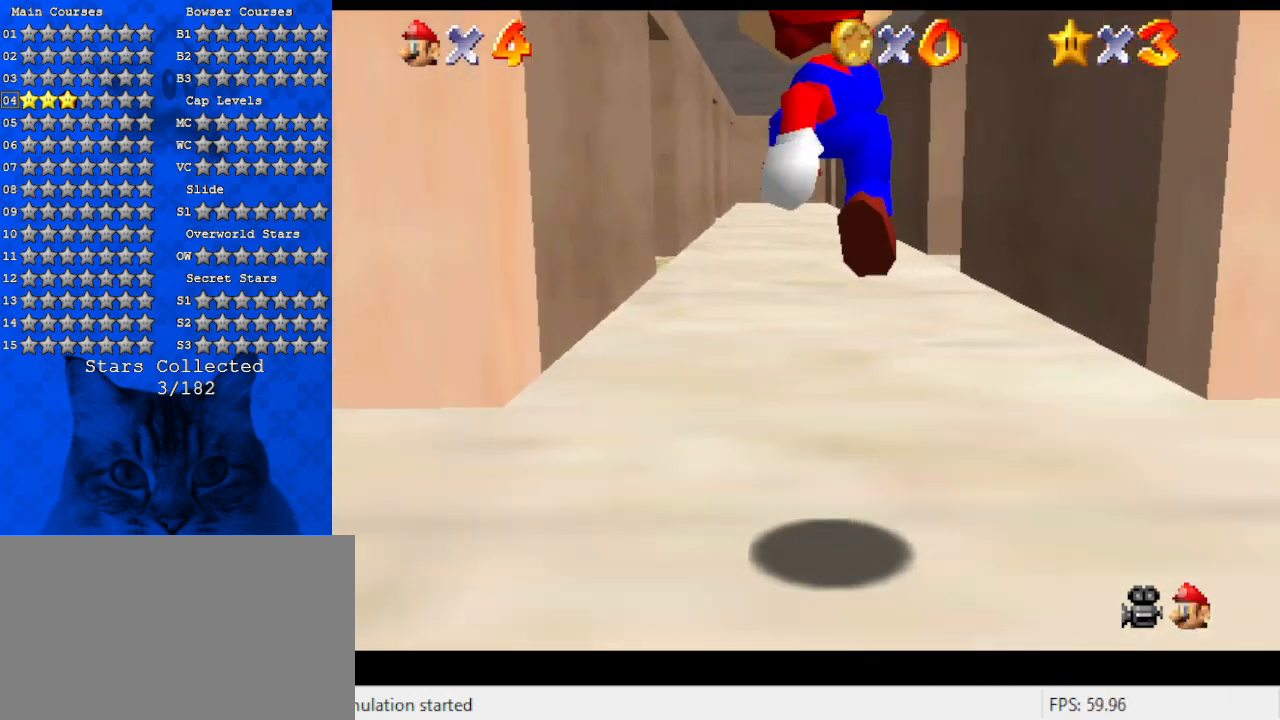
{"keys": ["shift", "up"], "events": [[134, "ctrl", "down"], [234, "ctrl", "up"], [267, "shift", "down"], [334, "ctrl", "down"], [500, "ctrl", "up"]]}
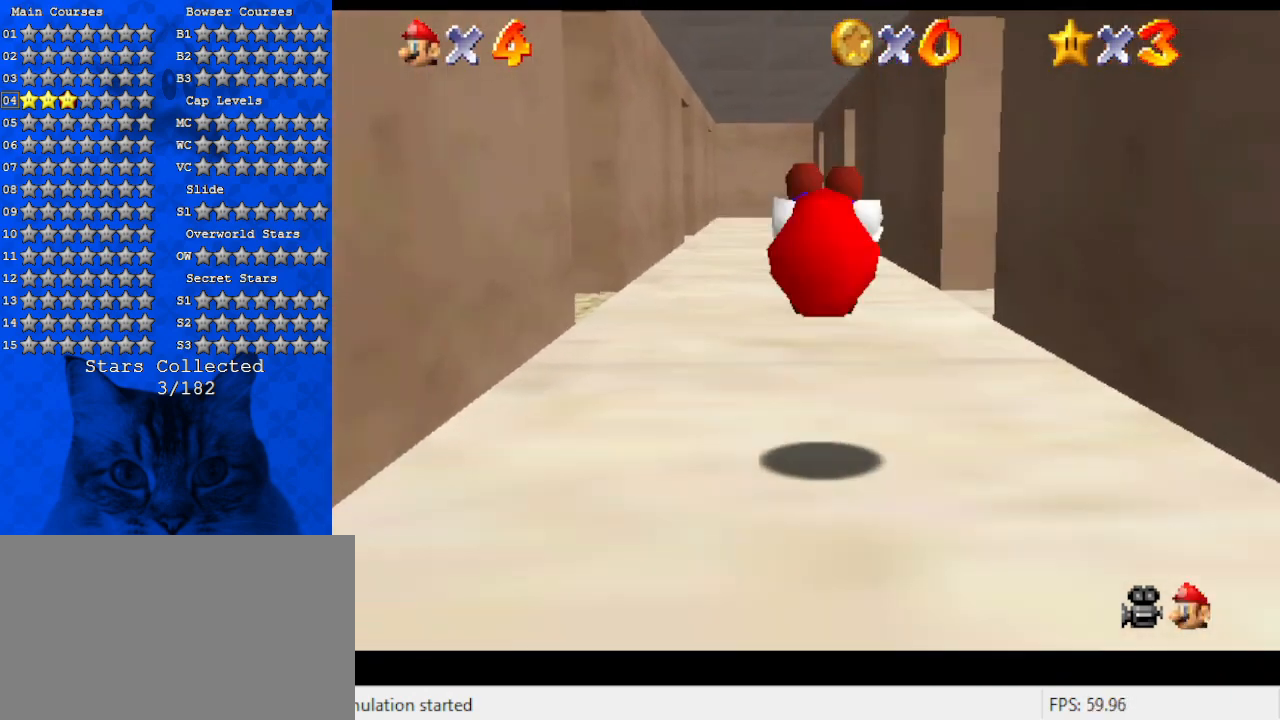
{"keys": ["ctrl", "up"], "events": [[67, "left", "down"], [67, "shift", "up"], [300, "left", "up"], [367, "ctrl", "down"]]}
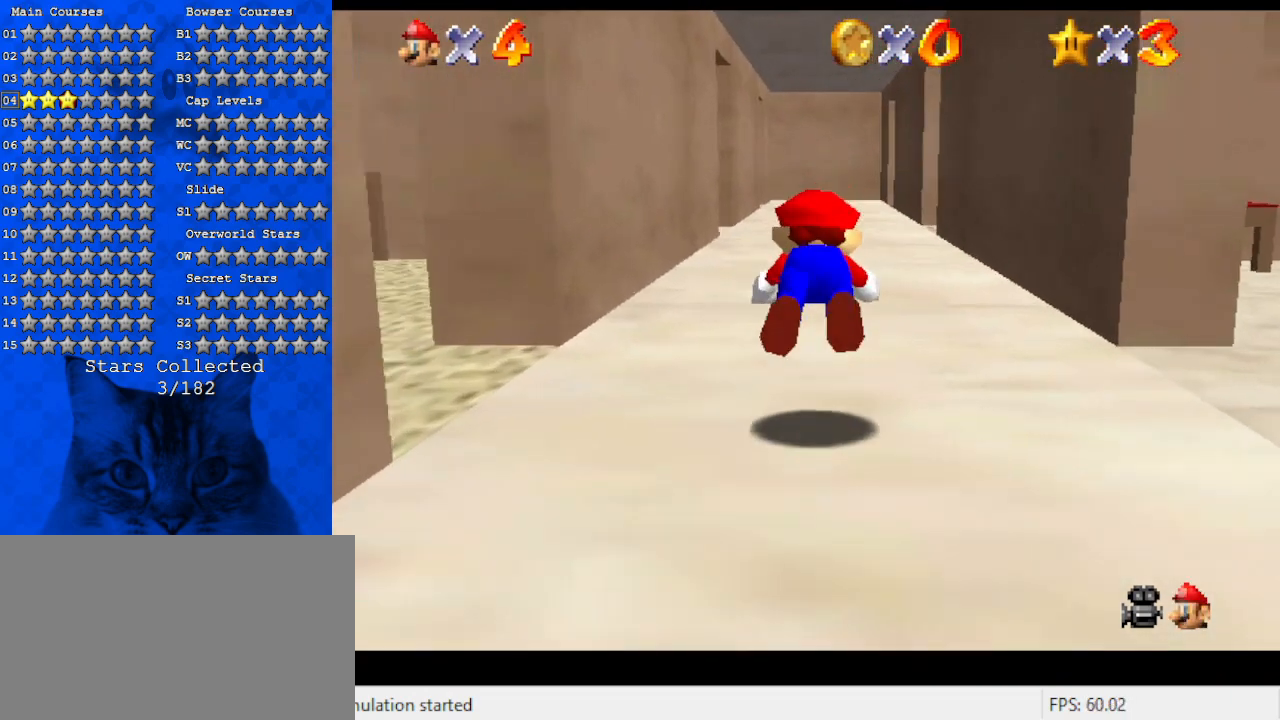
{"keys": ["shift", "up"], "events": [[34, "ctrl", "up"], [267, "ctrl", "down"], [267, "shift", "down"], [434, "ctrl", "up"]]}
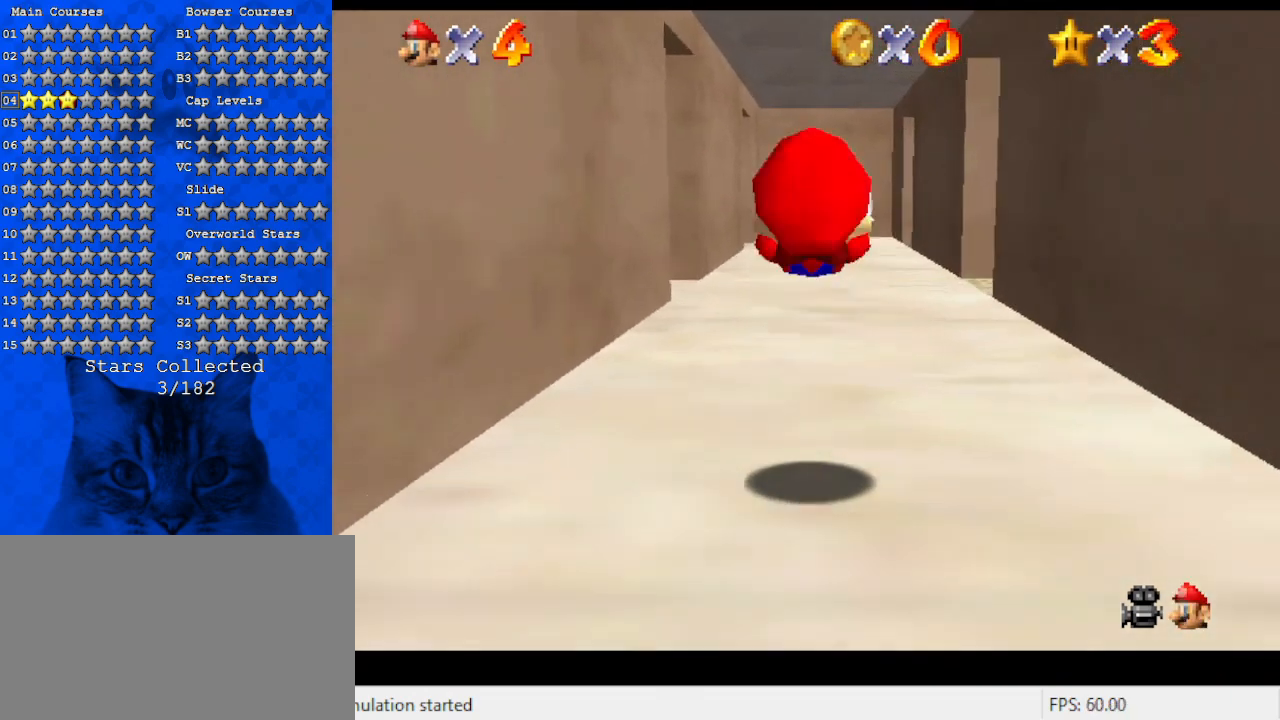
{"keys": ["up"], "events": [[300, "ctrl", "down"], [434, "ctrl", "up"], [434, "shift", "up"]]}
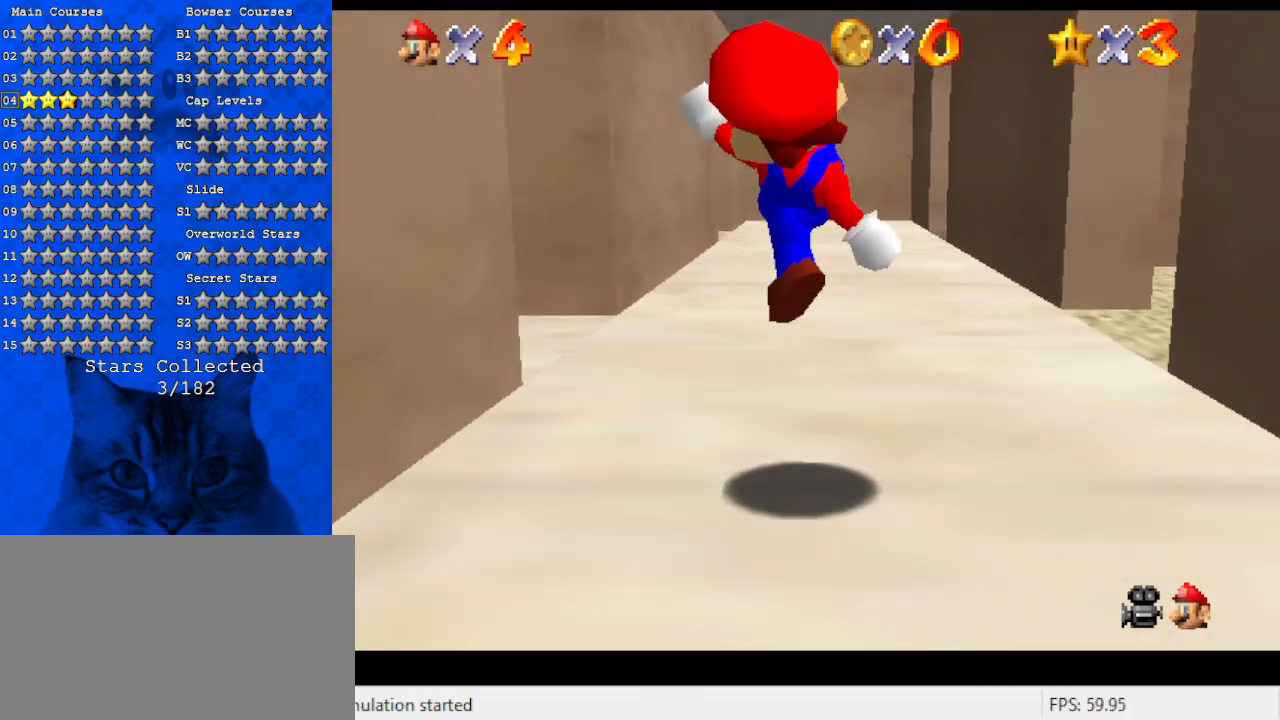
{"keys": ["ctrl", "up"], "events": [[234, "shift", "down"], [334, "shift", "up"], [367, "ctrl", "down"]]}
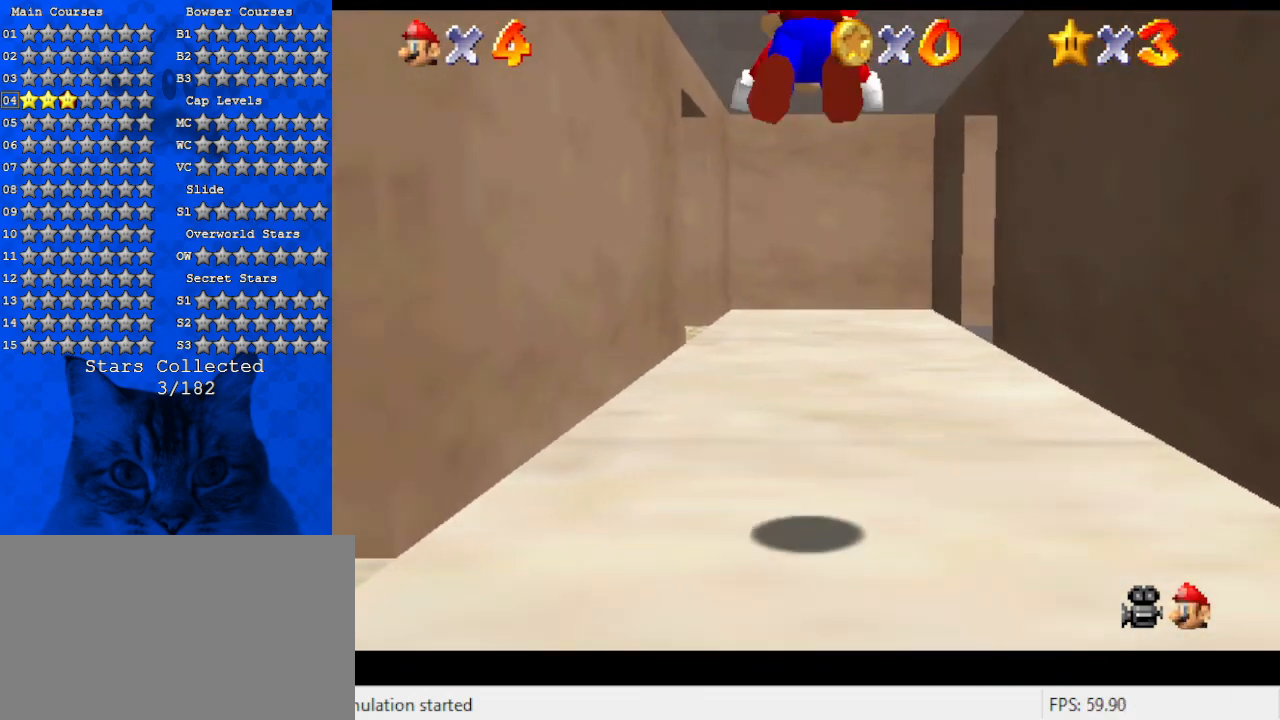
{"keys": ["ctrl", "shift", "up"], "events": [[100, "ctrl", "up"], [400, "shift", "down"], [434, "ctrl", "down"]]}
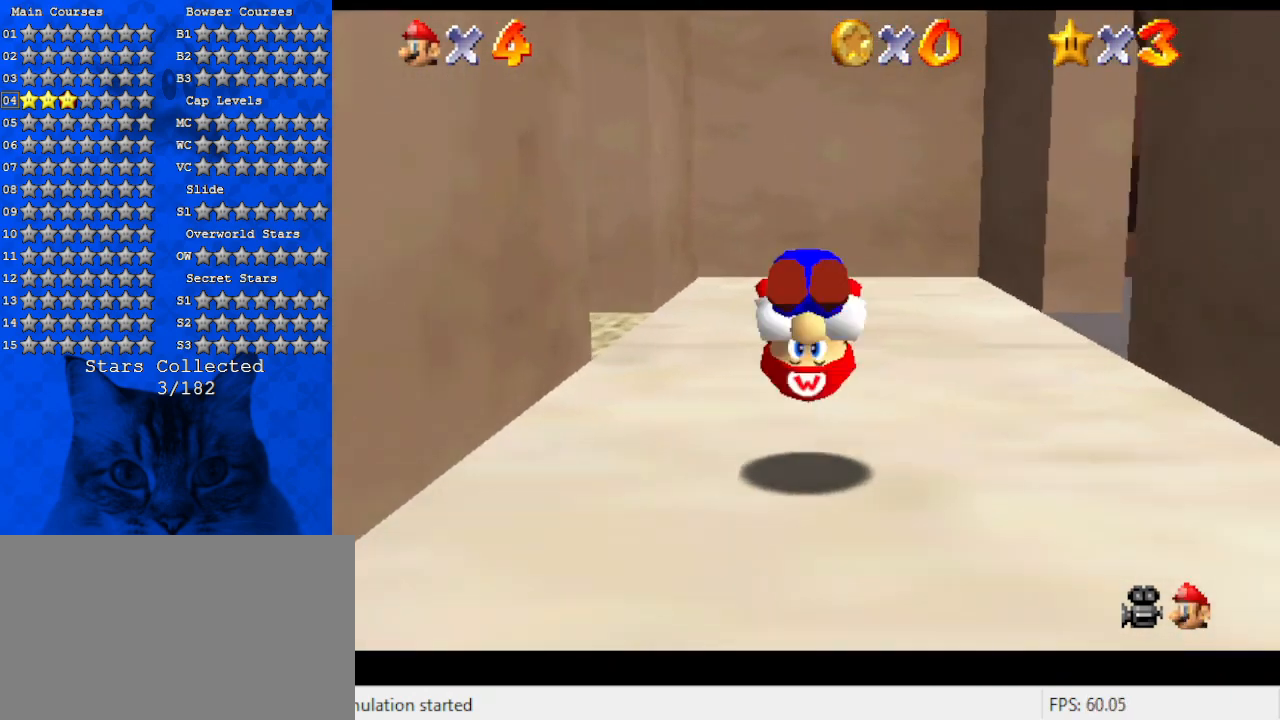
{"keys": ["ctrl", "shift", "up"], "events": [[134, "ctrl", "up"], [434, "ctrl", "down"]]}
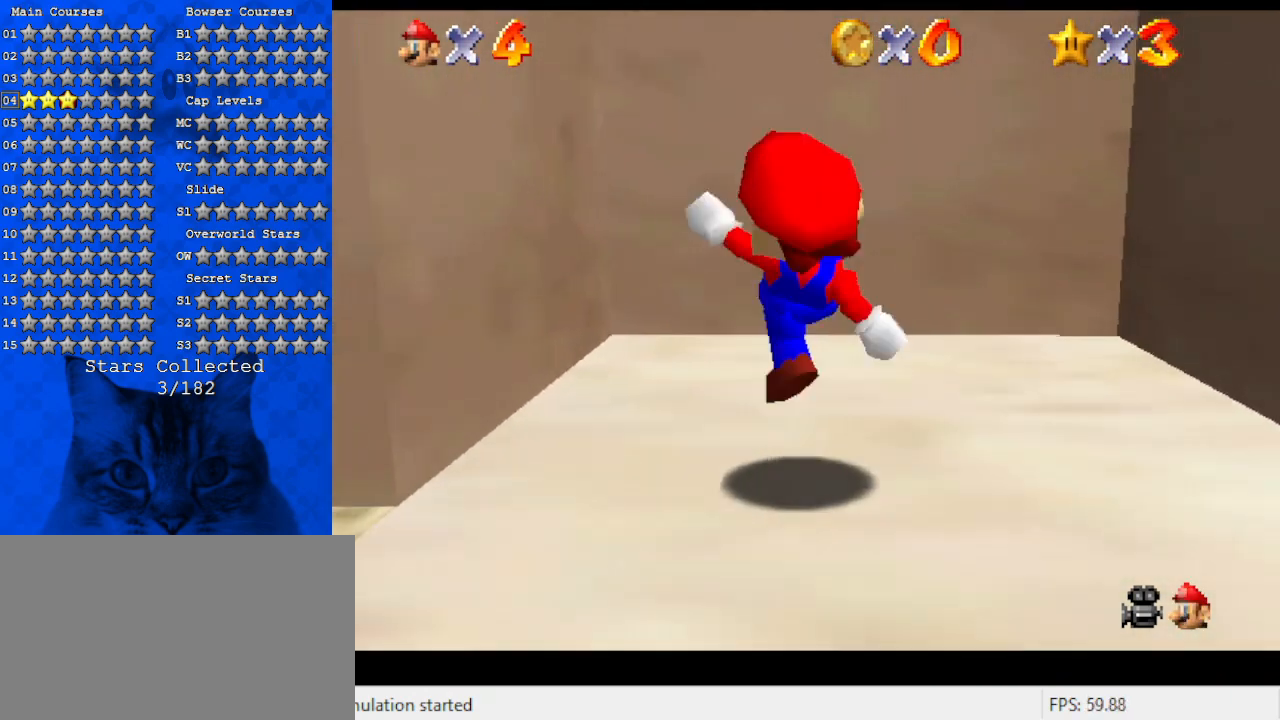
{"keys": ["up"], "events": [[100, "ctrl", "up"], [100, "shift", "up"], [234, "s", "down"], [367, "s", "up"]]}
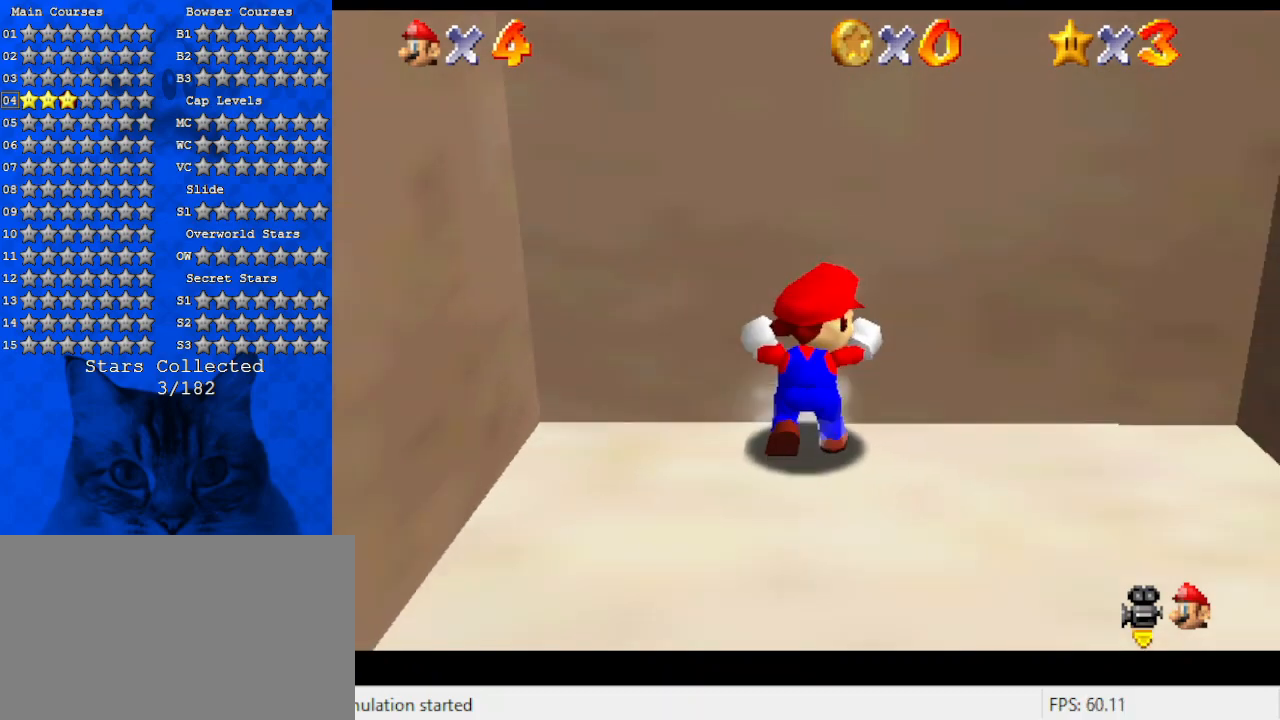
{"keys": ["down"], "events": [[100, "up", "up"], [334, "down", "down"]]}
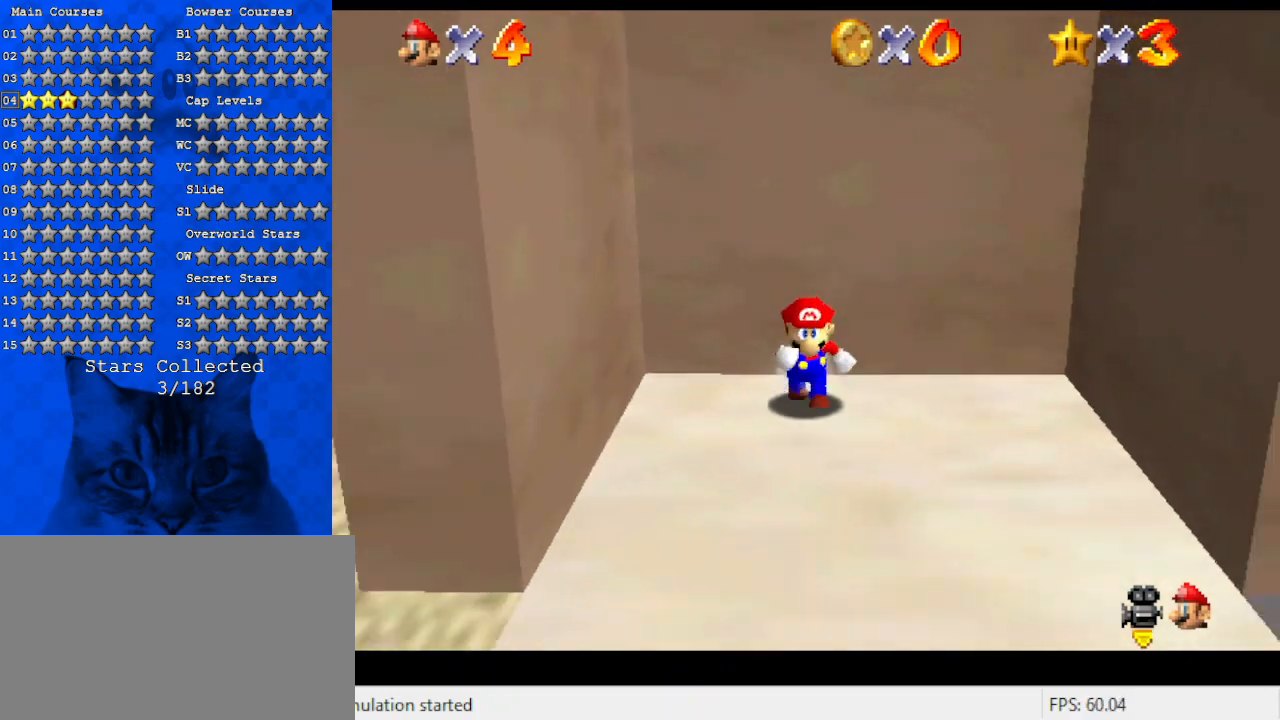
{"keys": ["shift", "up"], "events": [[100, "right", "down"], [167, "down", "up"], [267, "left", "down"], [267, "right", "up"], [267, "up", "down"], [300, "left", "up"], [300, "shift", "down"]]}
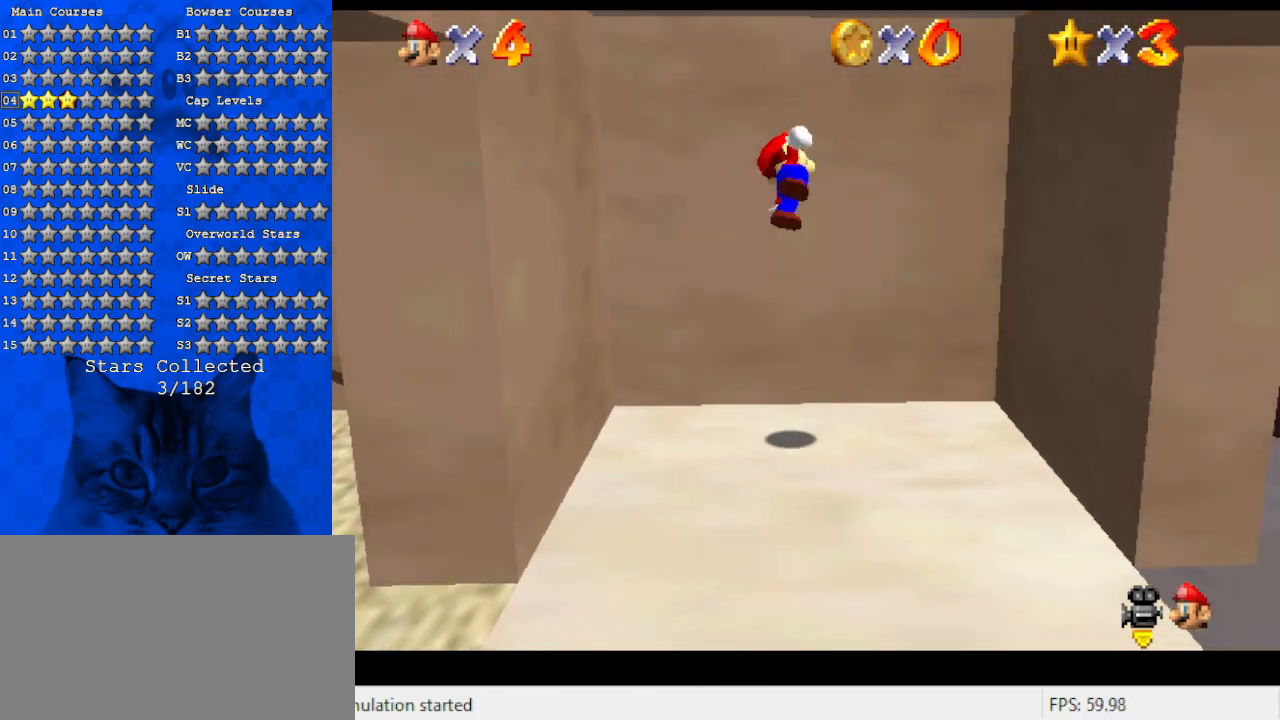
{"keys": ["a", "down"], "events": [[134, "shift", "up"], [234, "shift", "down"], [234, "up", "up"], [267, "right", "down"], [367, "down", "down"], [434, "right", "up"], [434, "shift", "up"], [500, "a", "down"]]}
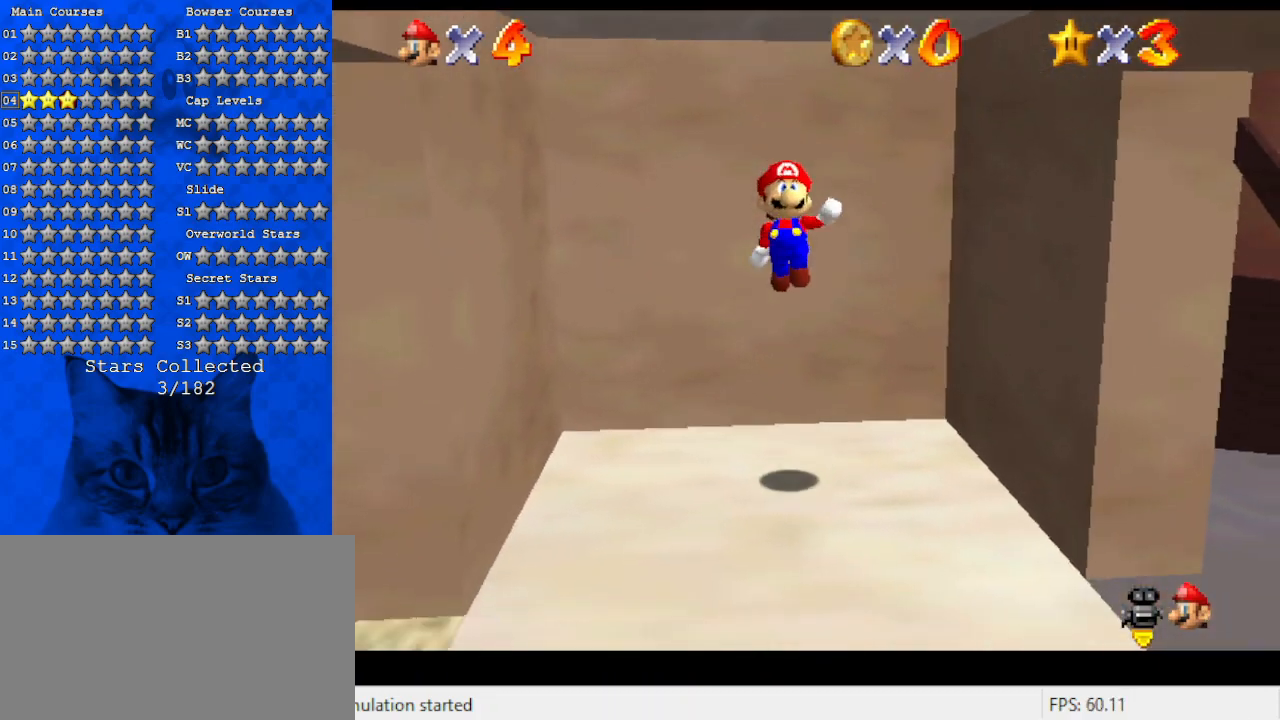
{"keys": ["right"], "events": [[134, "right", "down"], [167, "a", "up"], [334, "a", "down"], [400, "down", "up"], [500, "a", "up"]]}
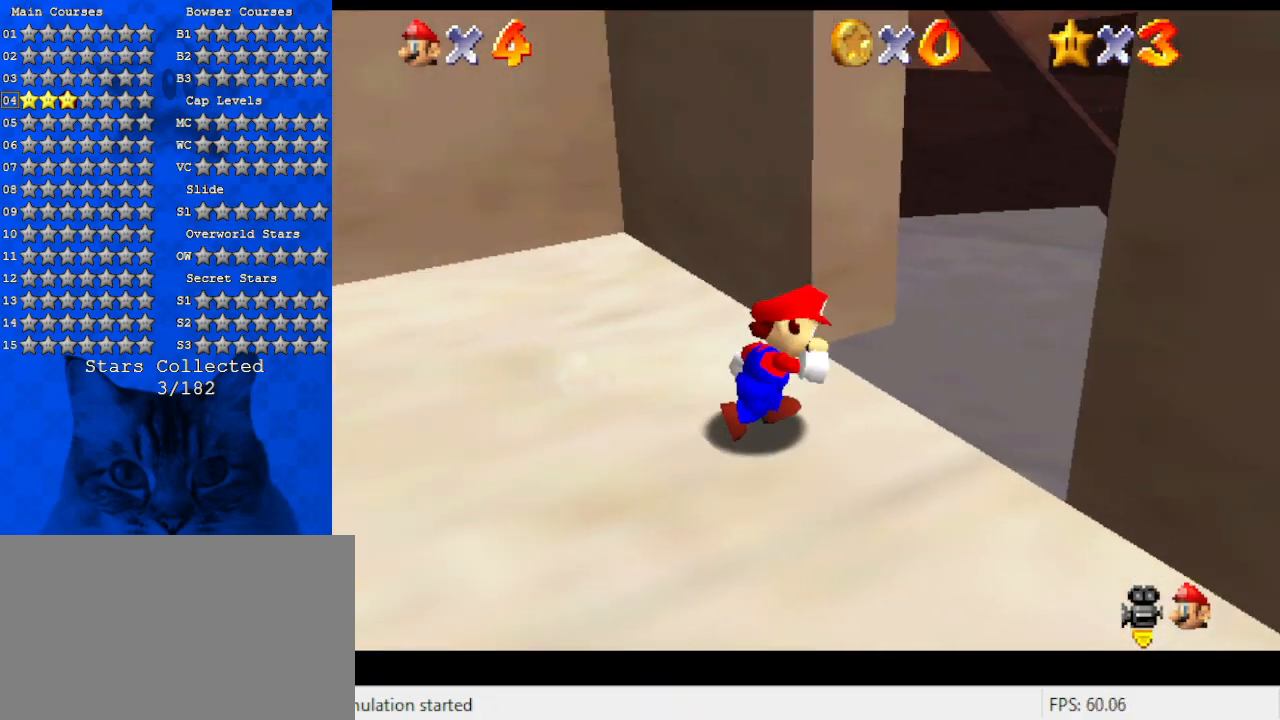
{"keys": ["up"], "events": [[100, "up", "down"], [234, "right", "up"], [300, "w", "down"], [434, "right", "down"], [467, "right", "up"], [467, "w", "up"]]}